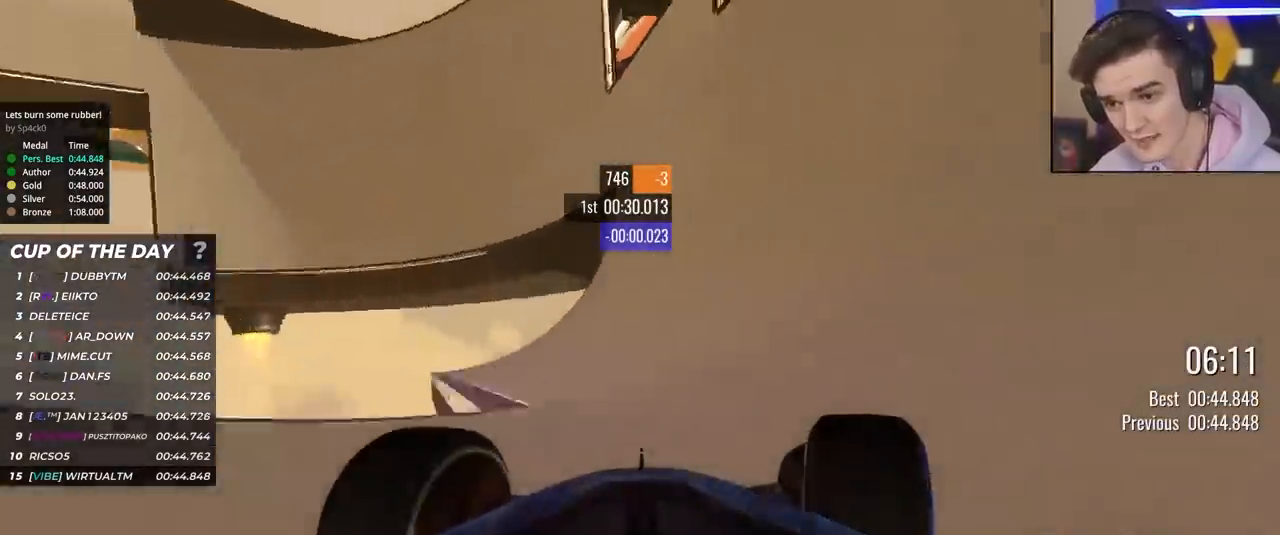
Gameplay with keyboard; each line is a JSON object with the keys held at the frame after it. "events" lists presses ("down") and releases ("up") of "brake", "down", "left", "right" and "up" between this image and that frame as [ms after this image, input, new state], when the widget could be followed in between. No other keys are recorded. Mouse input is not recorded. Key names are as the overlay labels them; some are game actions (e.g. jump) rather than physical keys.
{"keys": ["right", "up"], "events": [[33, "right", "up"], [450, "right", "down"]]}
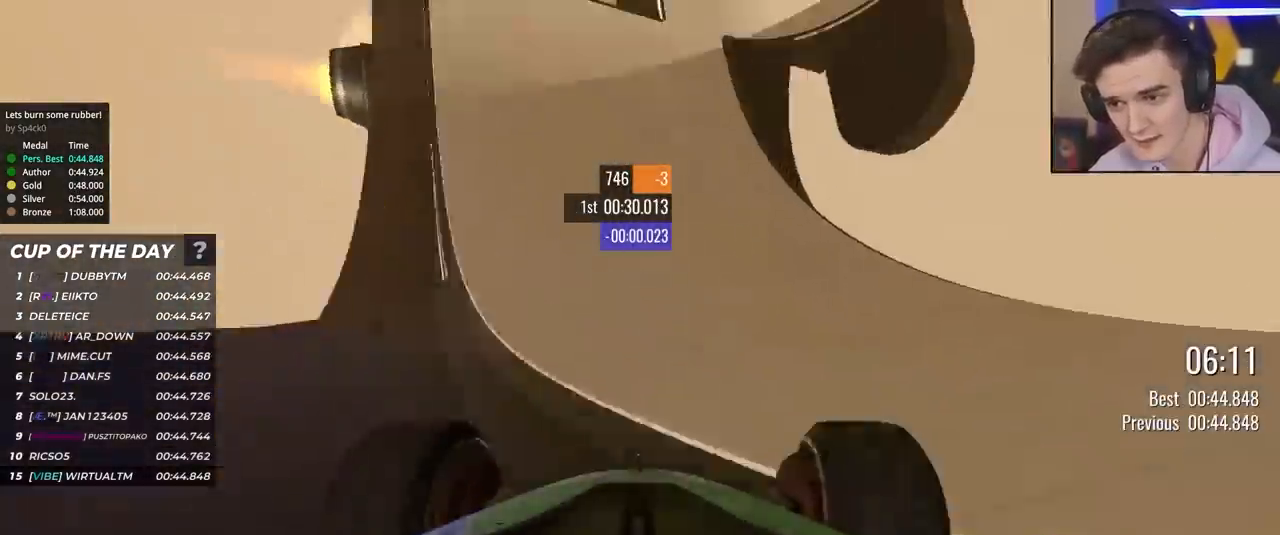
{"keys": ["up"], "events": [[50, "right", "up"], [183, "right", "down"], [233, "right", "up"]]}
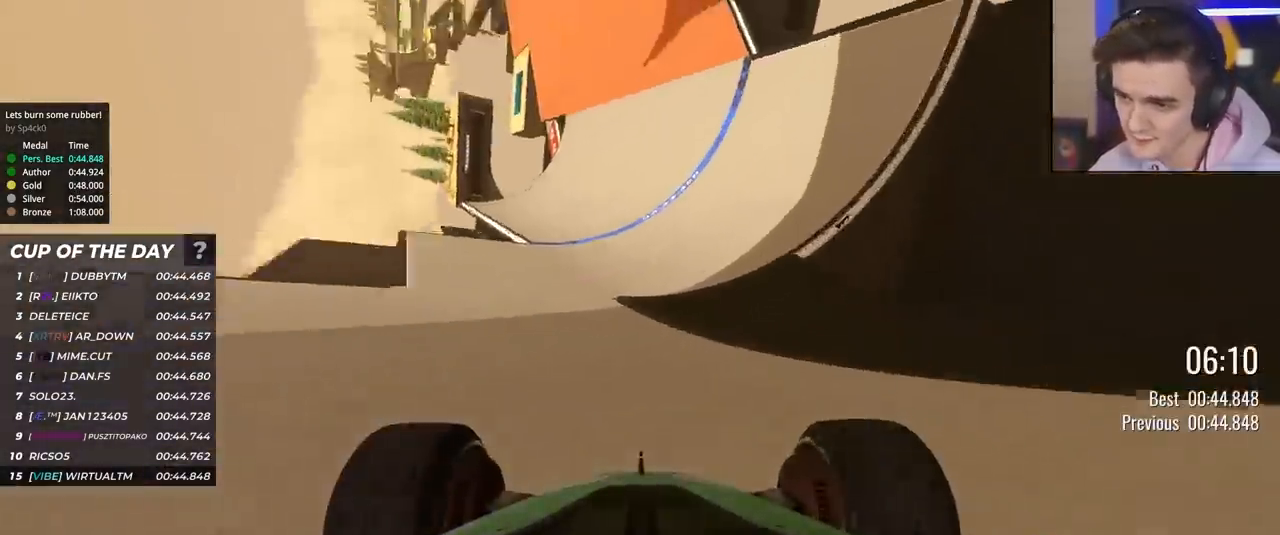
{"keys": ["right", "up"], "events": [[67, "right", "down"], [250, "right", "up"], [383, "right", "down"]]}
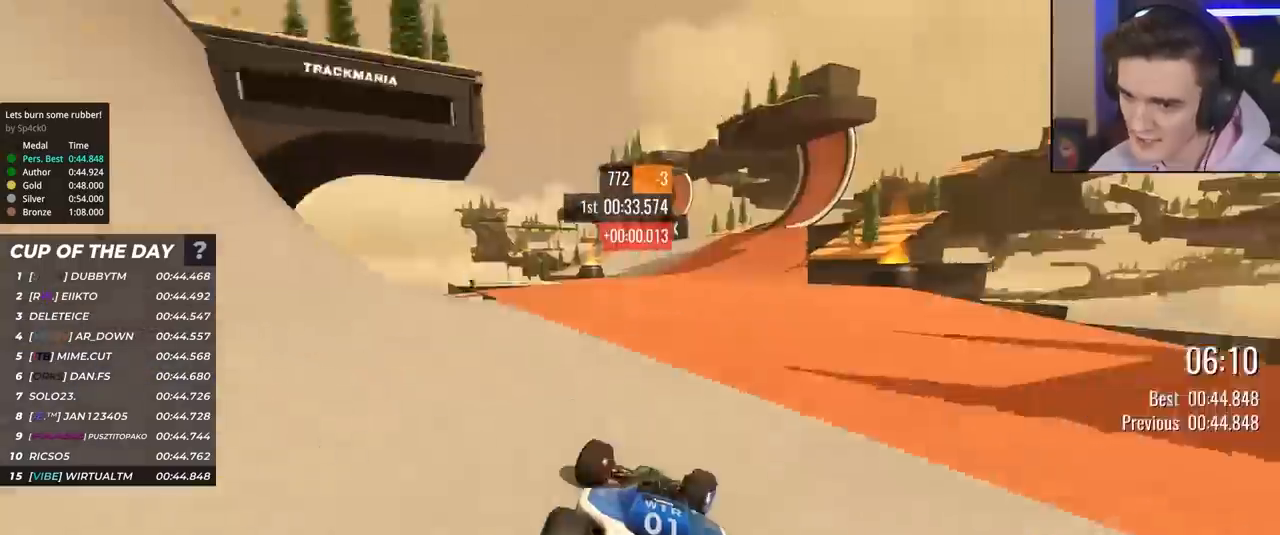
{"keys": ["up"], "events": [[167, "right", "up"], [267, "left", "down"], [400, "left", "up"]]}
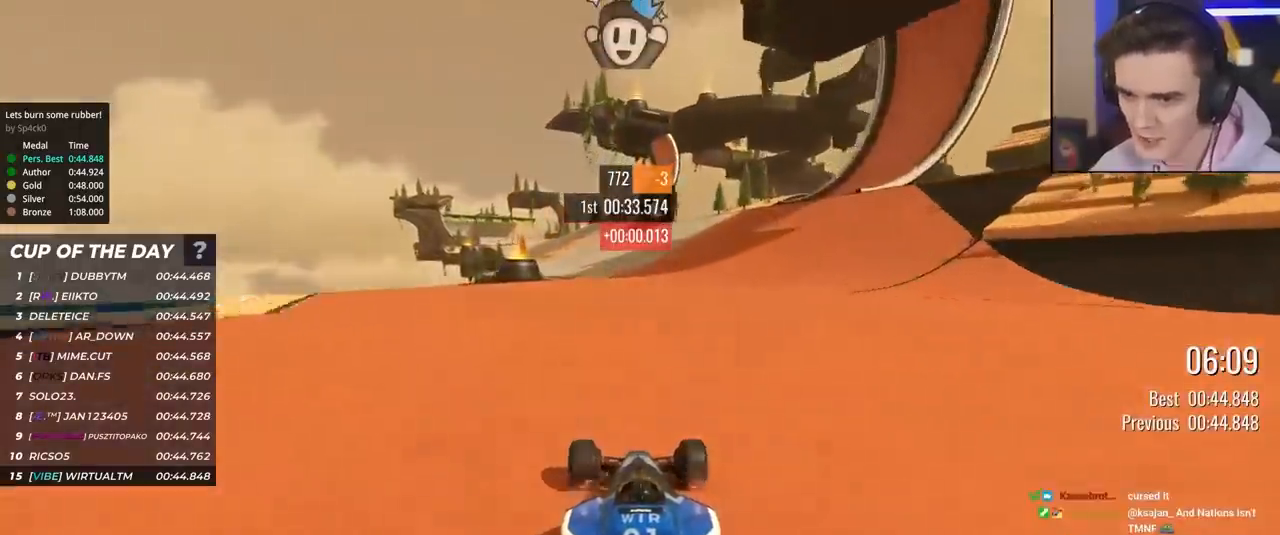
{"keys": ["up"], "events": [[133, "left", "down"], [233, "left", "up"]]}
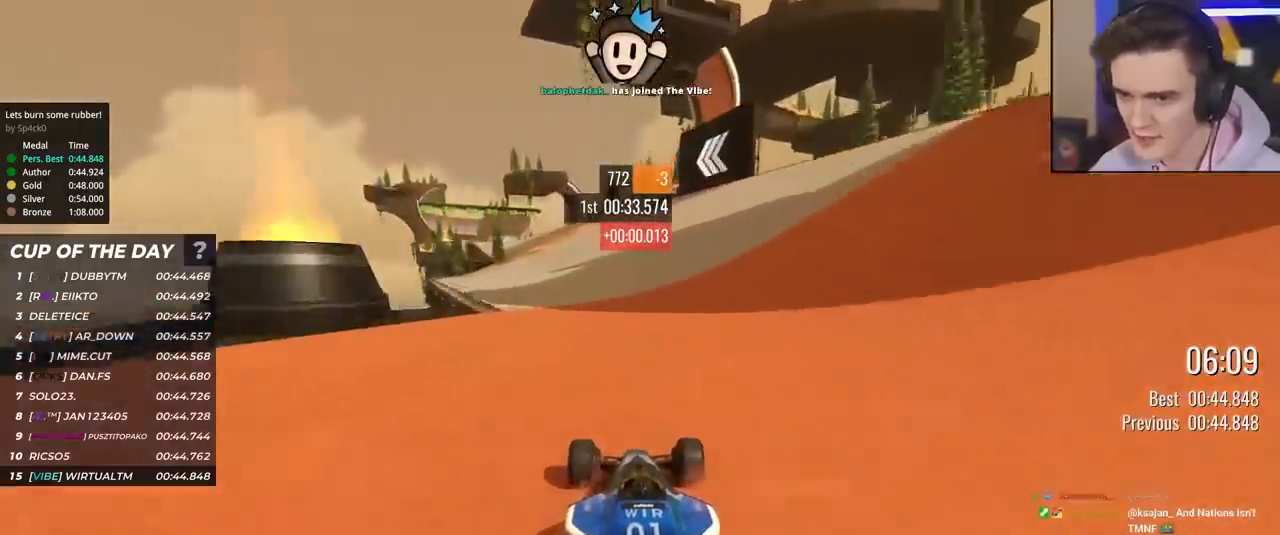
{"keys": ["left", "up"], "events": [[67, "left", "down"], [150, "left", "up"], [300, "left", "down"], [383, "left", "up"], [483, "left", "down"]]}
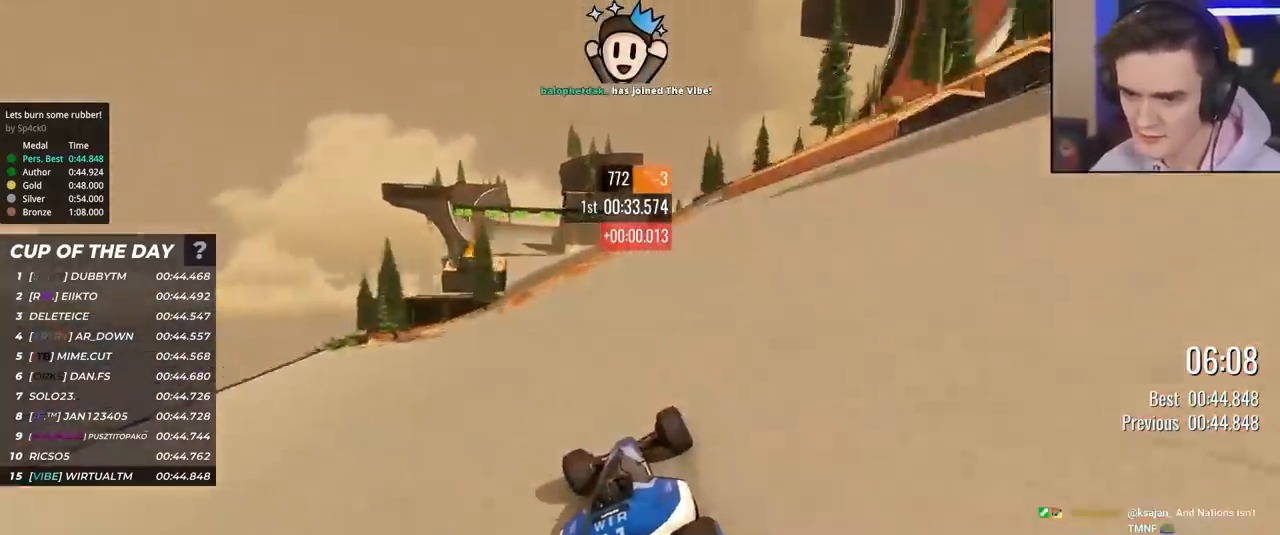
{"keys": ["left", "up"], "events": [[67, "left", "up"], [167, "left", "down"], [267, "left", "up"], [350, "left", "down"], [400, "left", "up"], [500, "left", "down"]]}
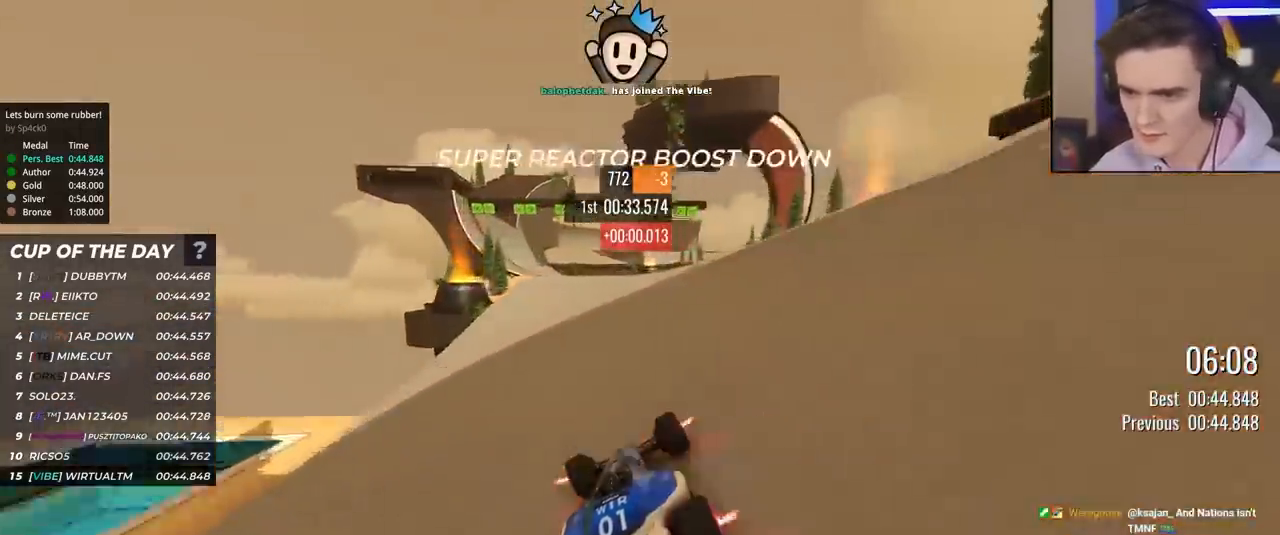
{"keys": ["left", "up"], "events": [[133, "left", "up"], [233, "left", "down"], [317, "left", "up"], [417, "left", "down"]]}
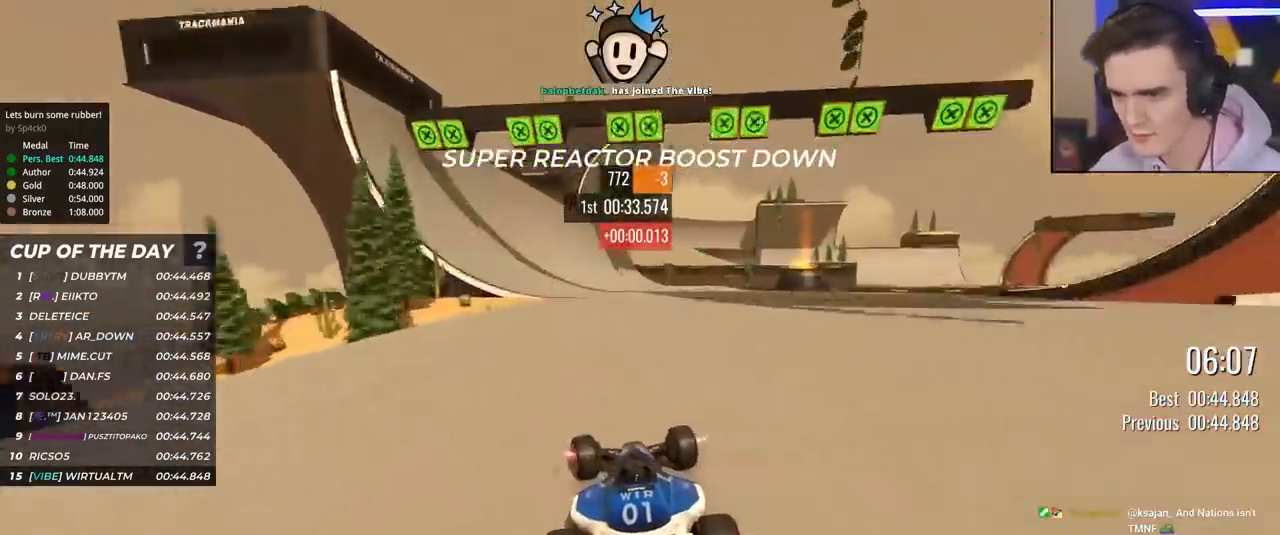
{"keys": ["up"], "events": [[17, "left", "up"], [100, "left", "down"], [200, "left", "up"], [367, "right", "down"], [433, "right", "up"]]}
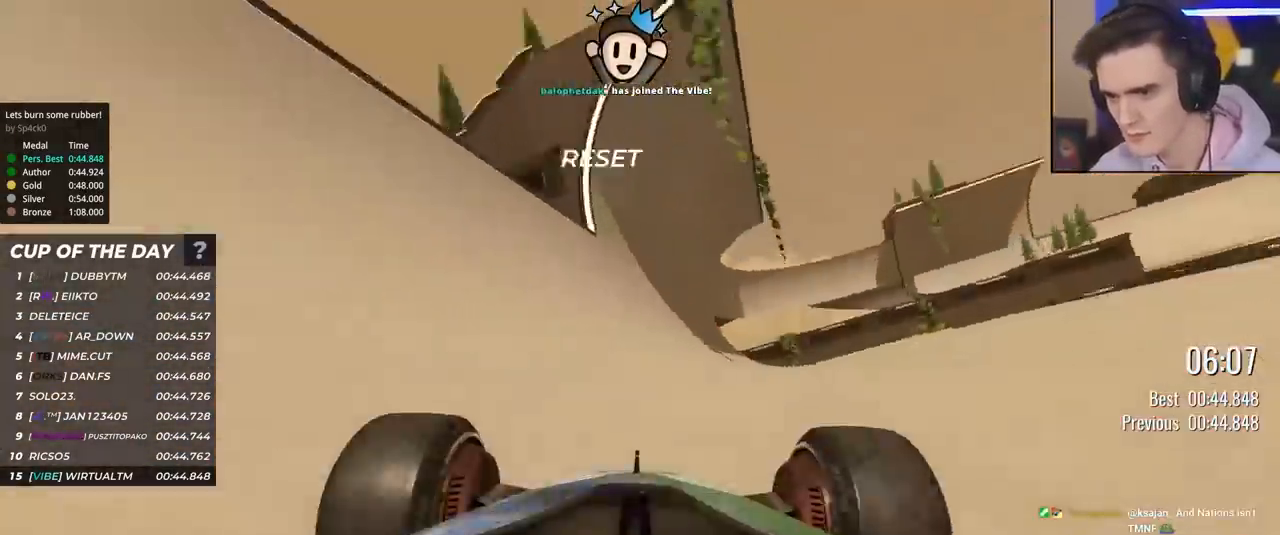
{"keys": ["up"], "events": [[217, "left", "down"], [267, "left", "up"]]}
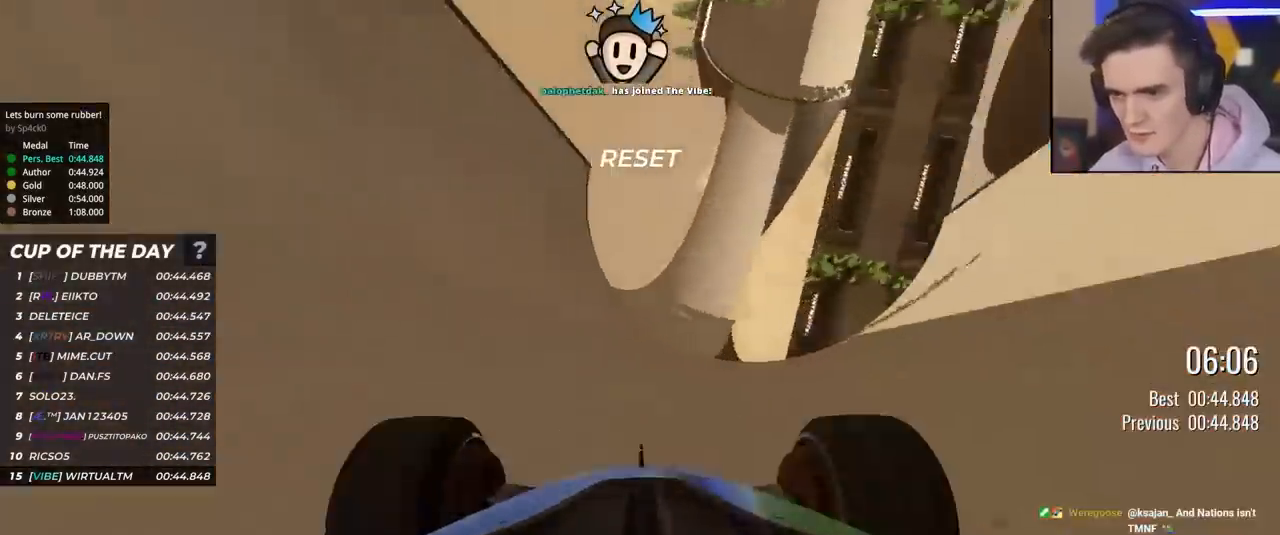
{"keys": ["up"], "events": []}
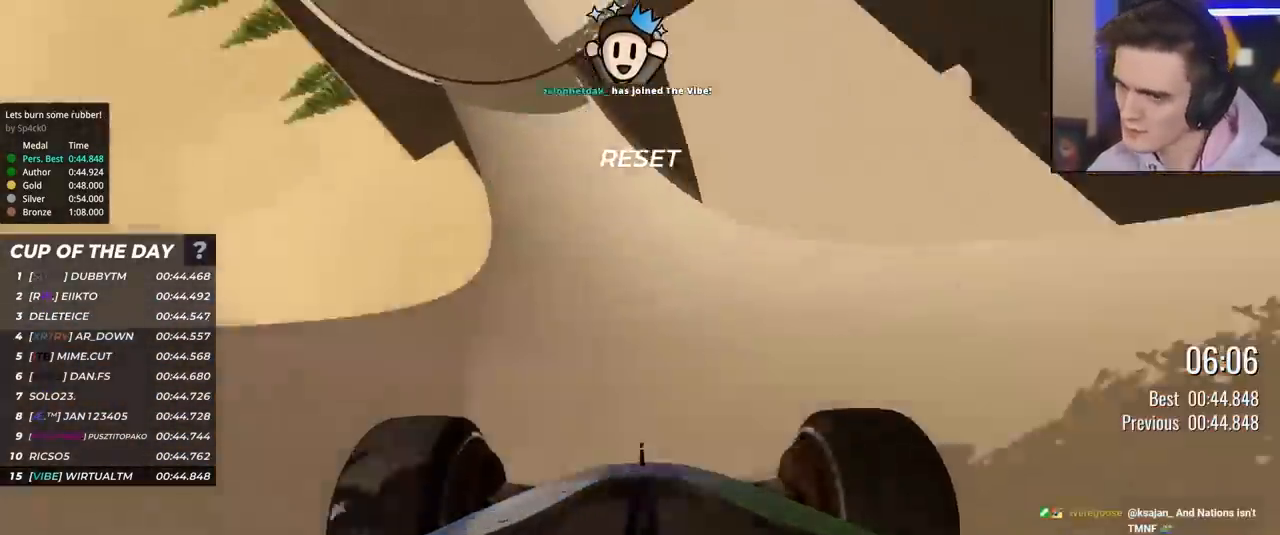
{"keys": ["right", "up"], "events": [[200, "right", "down"]]}
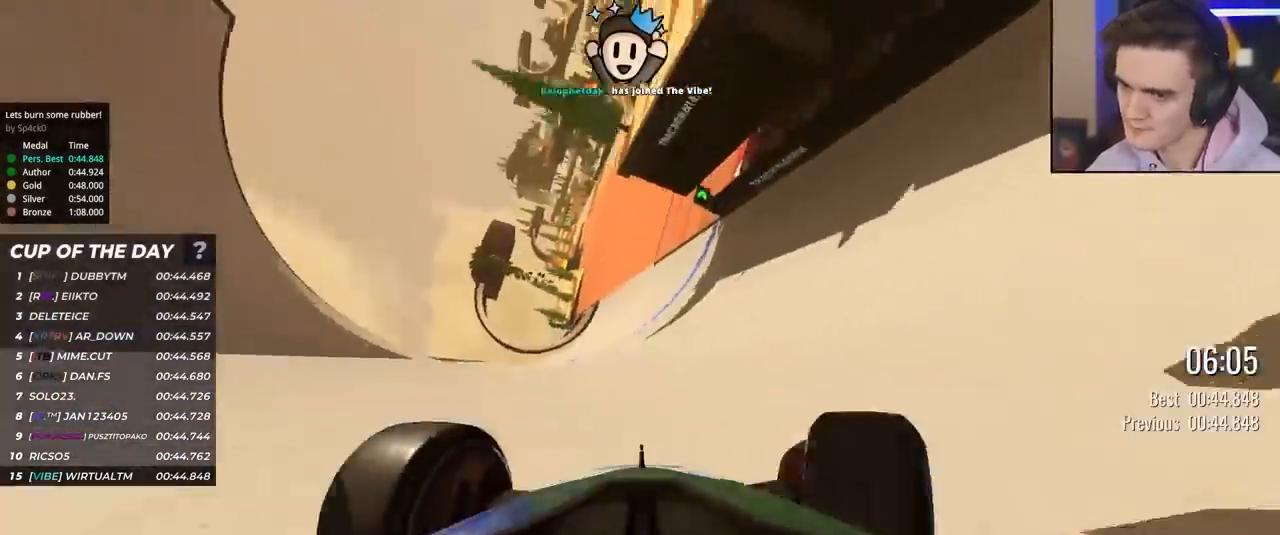
{"keys": ["right", "up"], "events": [[33, "right", "up"], [217, "right", "down"]]}
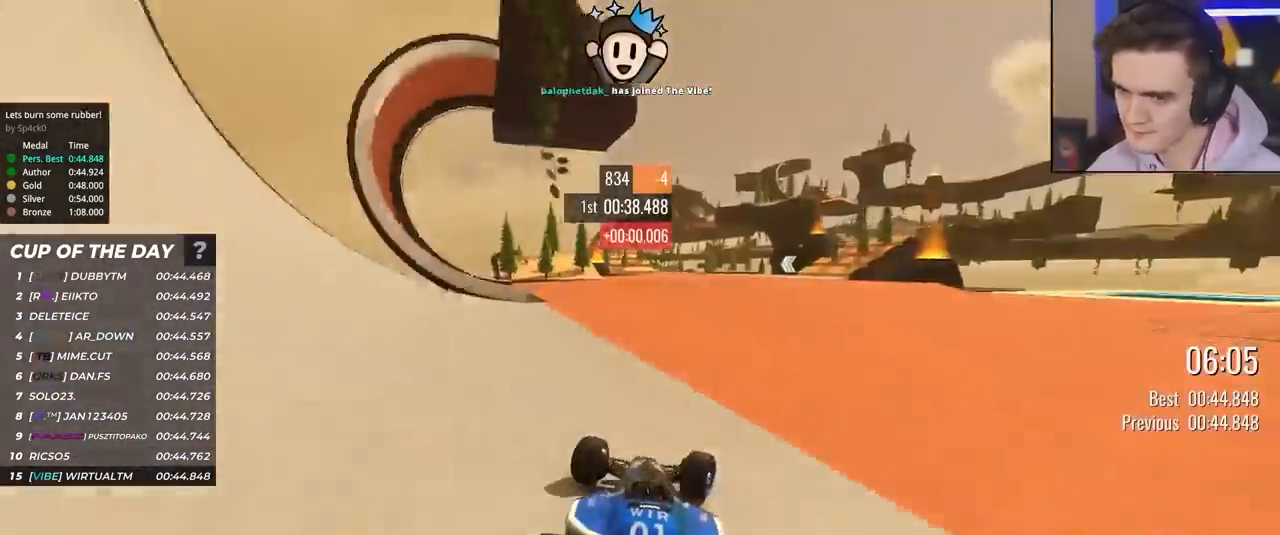
{"keys": ["up"], "events": [[83, "right", "up"]]}
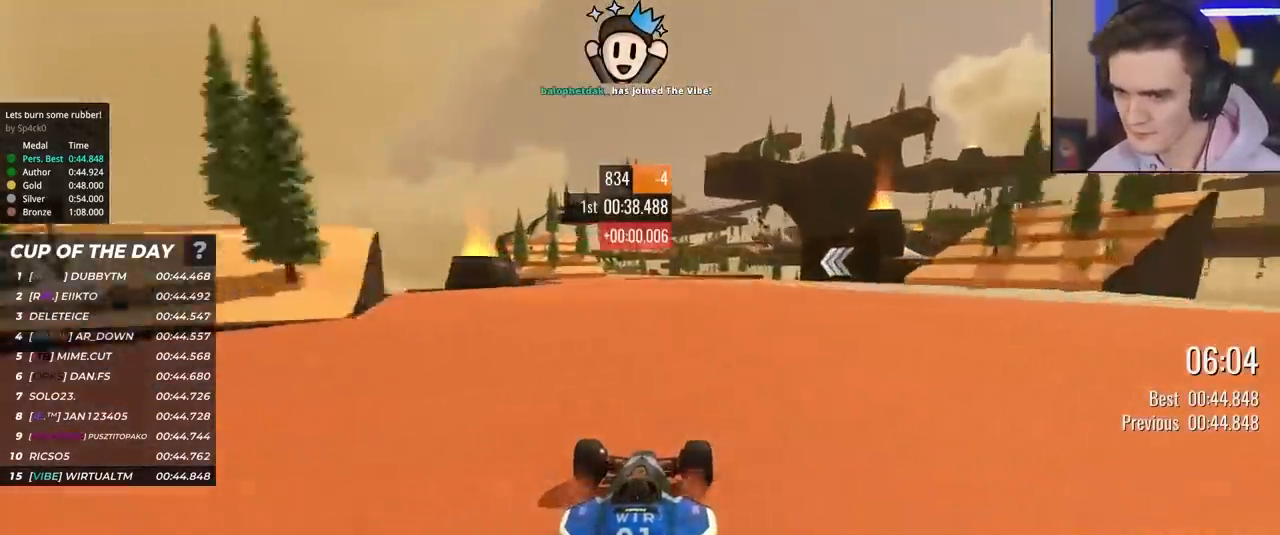
{"keys": ["up"], "events": [[100, "right", "down"], [150, "right", "up"], [300, "left", "down"], [433, "left", "up"]]}
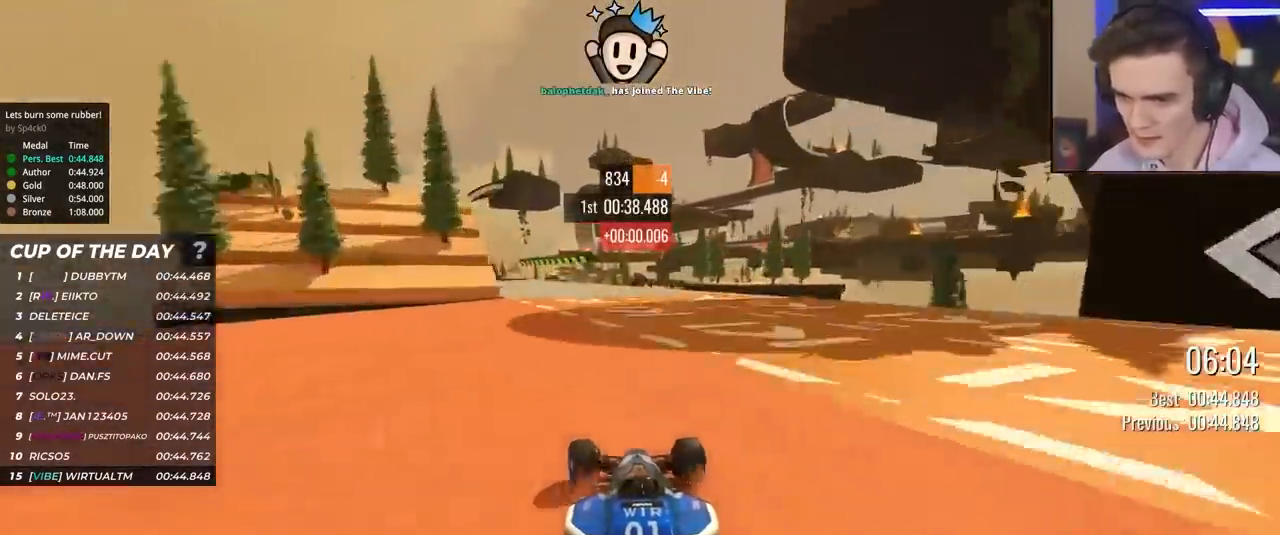
{"keys": ["left", "up"], "events": [[167, "left", "down"], [267, "left", "up"], [350, "left", "down"]]}
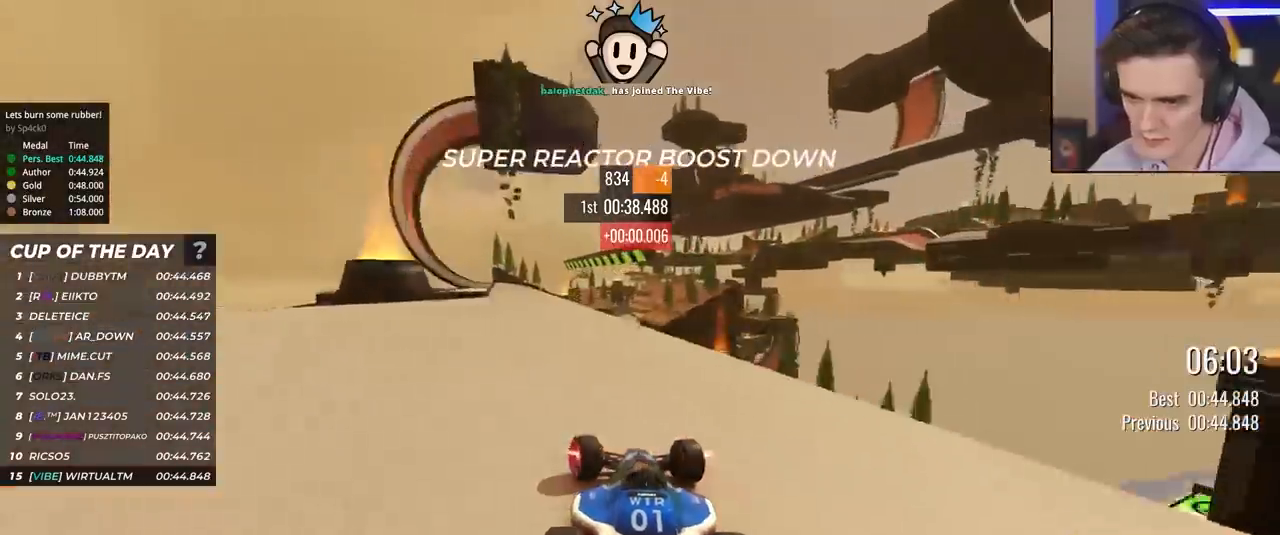
{"keys": ["right", "up"], "events": [[50, "left", "up"], [233, "right", "down"]]}
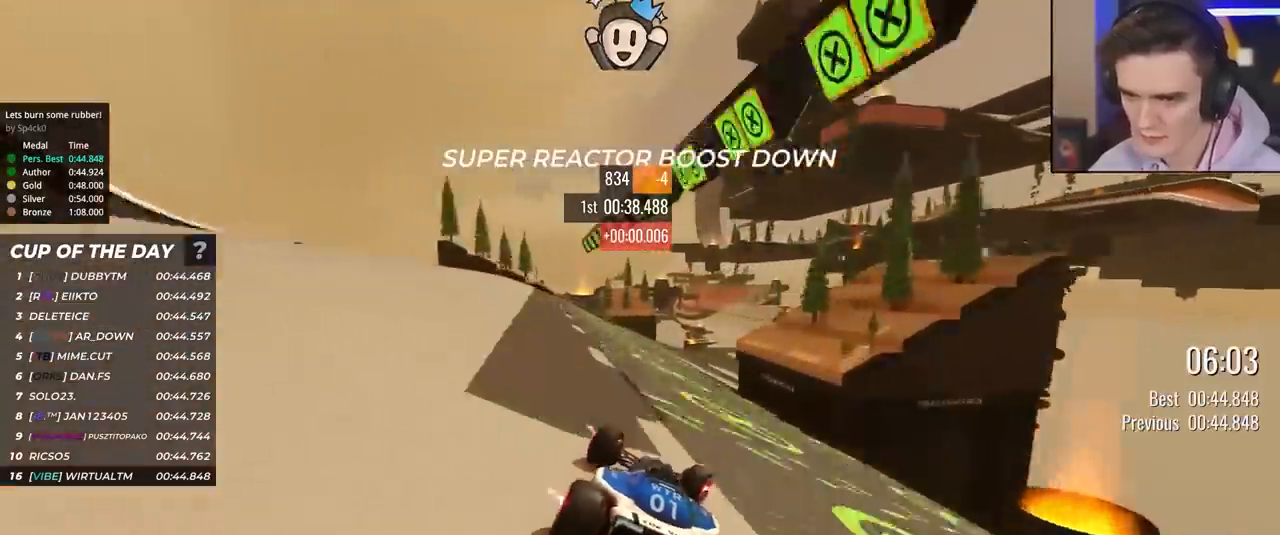
{"keys": ["up"], "events": [[100, "right", "up"], [250, "right", "down"], [333, "right", "up"]]}
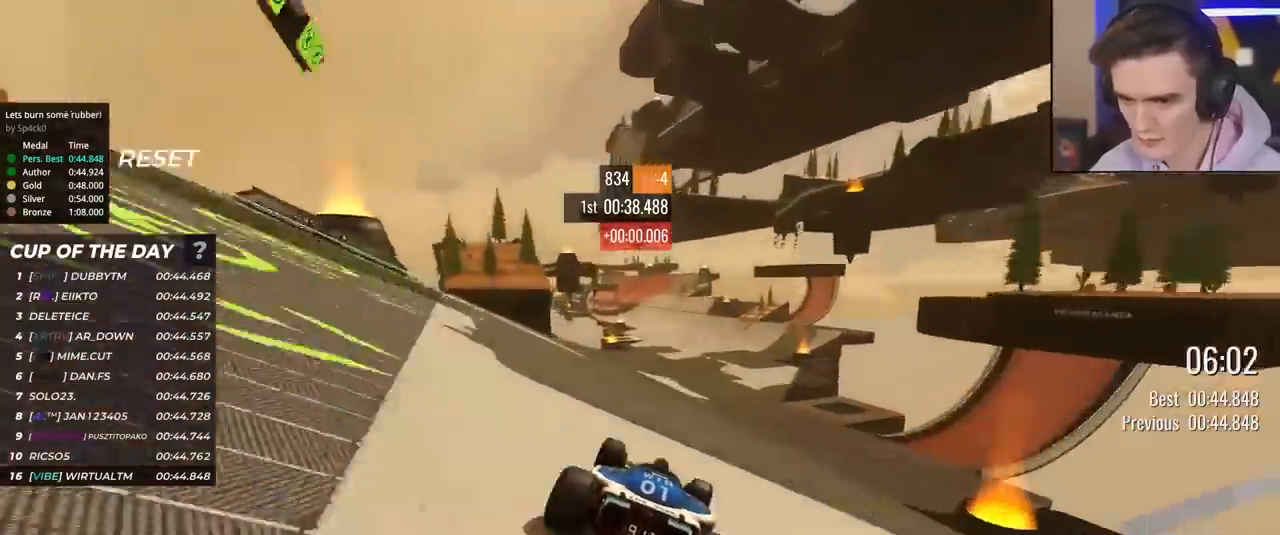
{"keys": ["left", "up"], "events": [[33, "right", "down"], [67, "right", "up"], [167, "right", "down"], [267, "right", "up"], [500, "left", "down"]]}
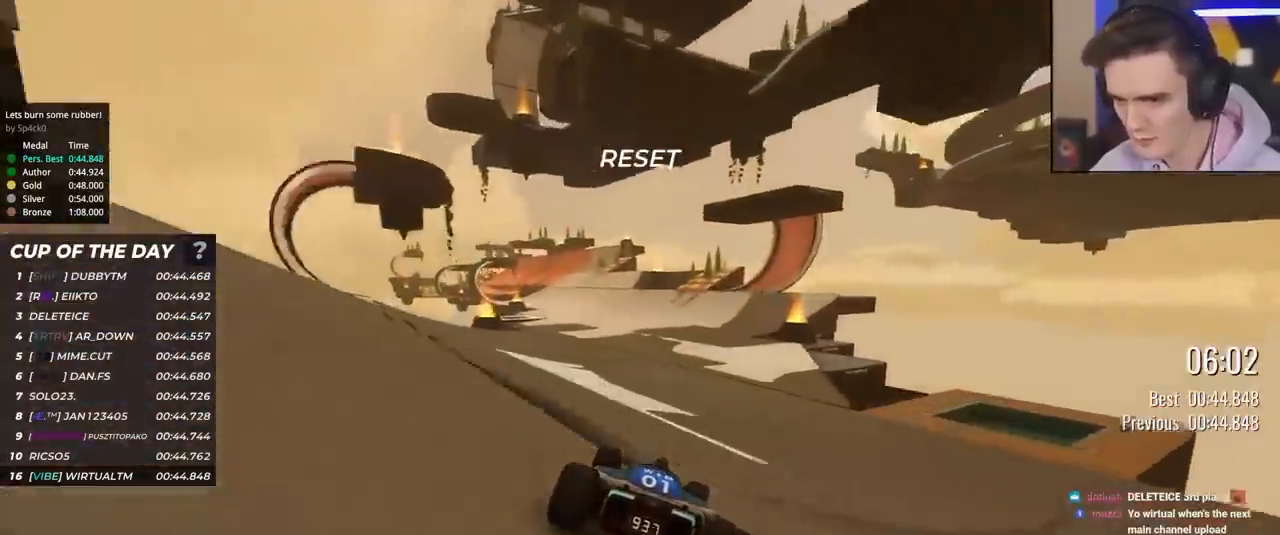
{"keys": ["left", "up"], "events": [[283, "left", "up"], [467, "left", "down"]]}
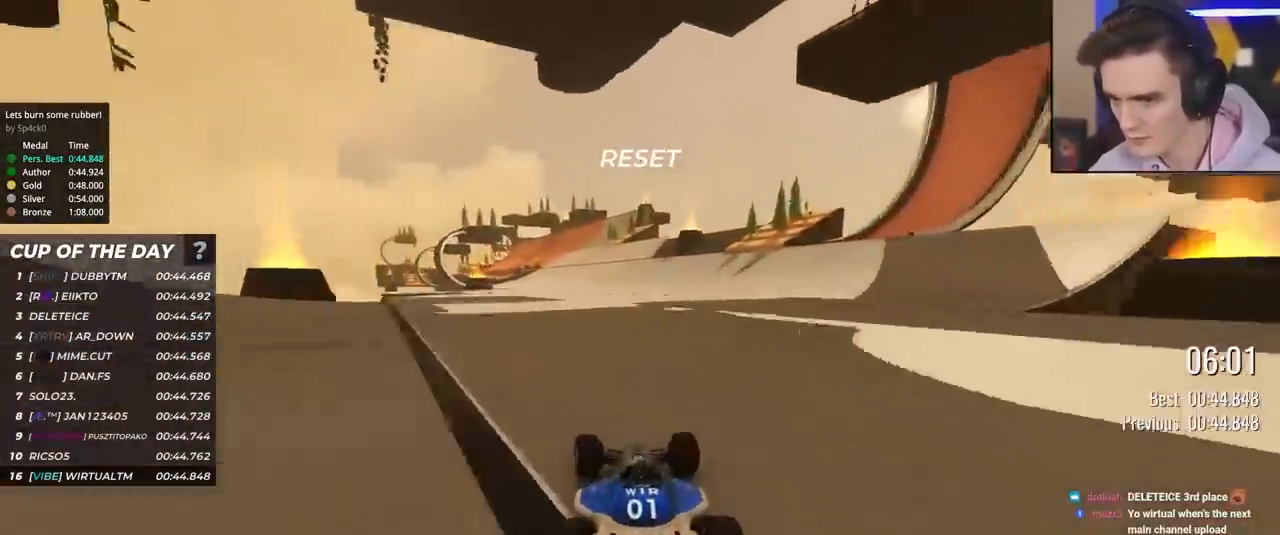
{"keys": ["left", "up"], "events": [[17, "left", "up"], [117, "left", "down"], [150, "left", "up"], [250, "left", "down"], [333, "left", "up"], [483, "left", "down"]]}
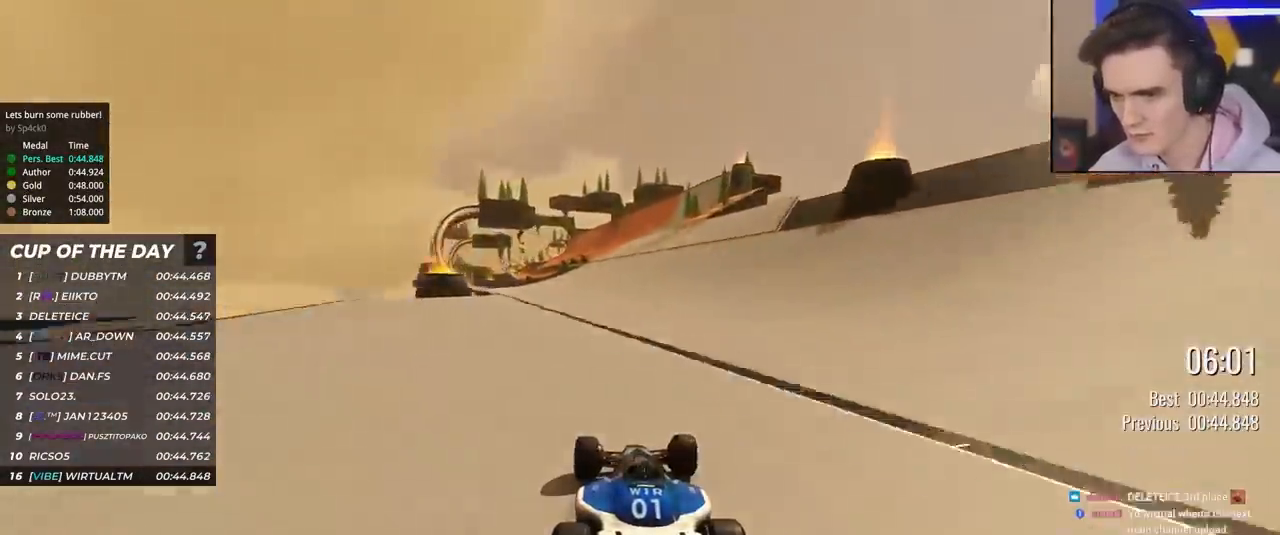
{"keys": ["up"], "events": [[117, "left", "up"], [267, "left", "down"], [350, "left", "up"]]}
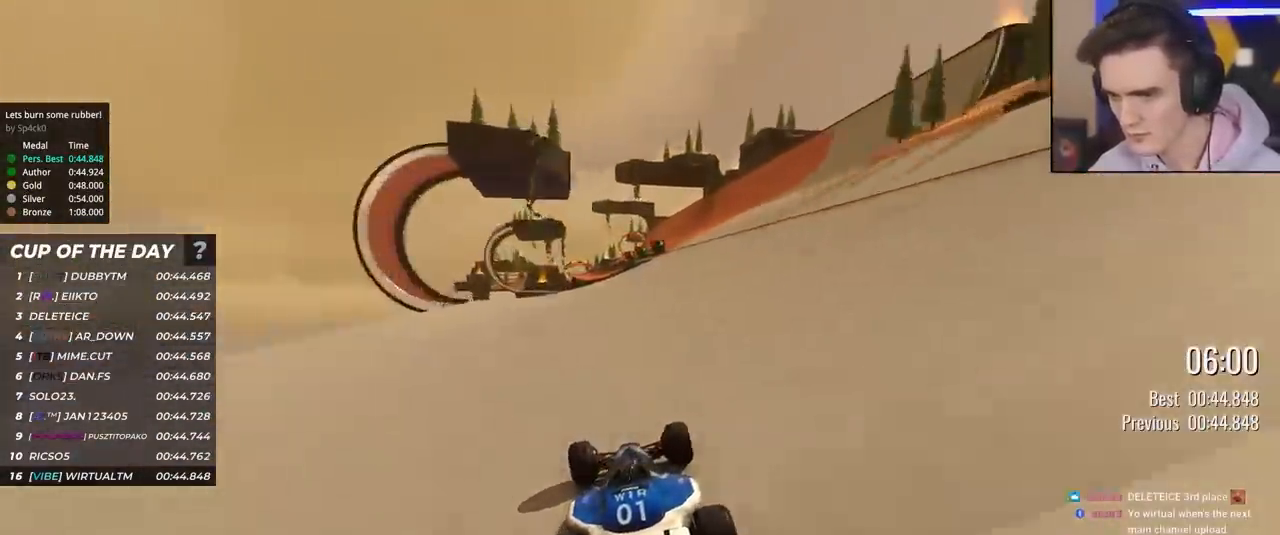
{"keys": ["left", "up"], "events": [[50, "right", "down"], [183, "right", "up"], [283, "left", "down"]]}
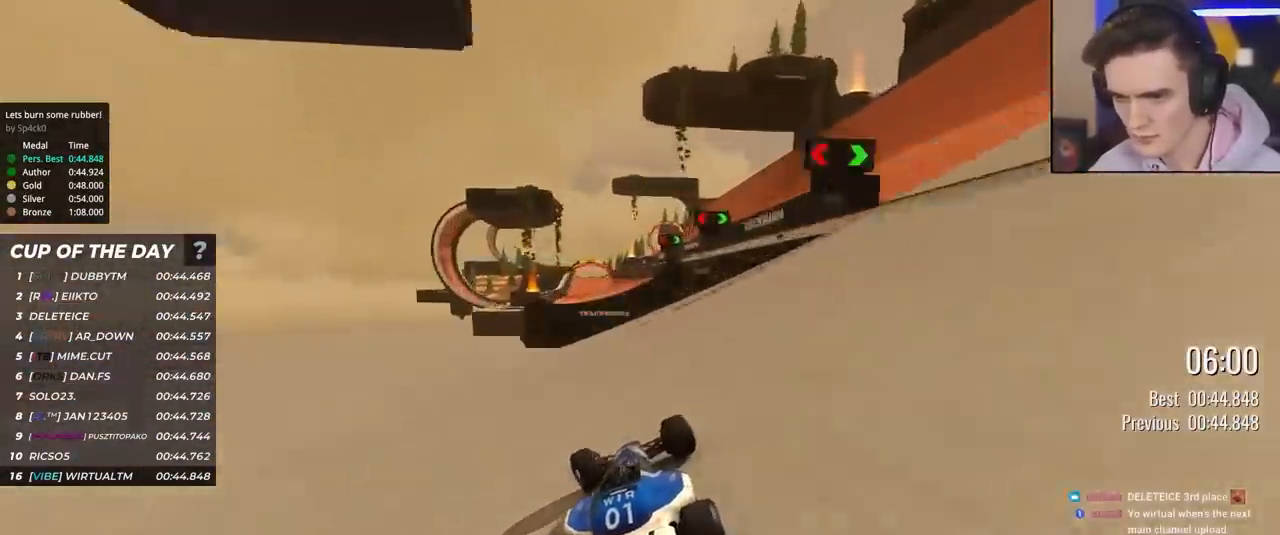
{"keys": ["right", "up"], "events": [[17, "left", "up"], [433, "right", "down"]]}
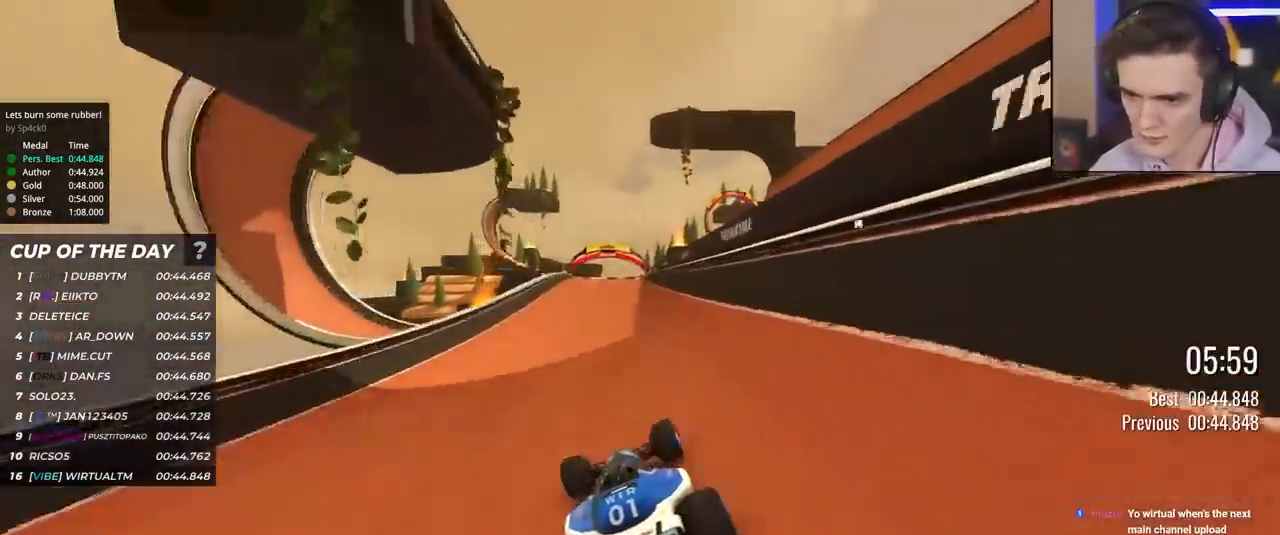
{"keys": ["up"], "events": [[167, "right", "up"], [317, "left", "down"], [450, "left", "up"]]}
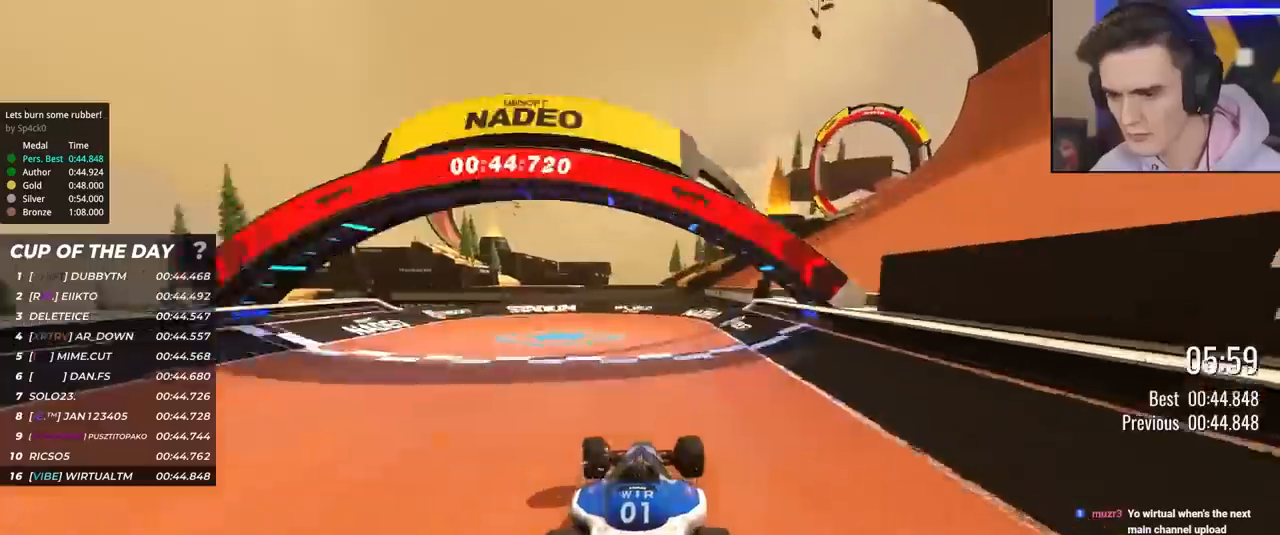
{"keys": ["up"], "events": []}
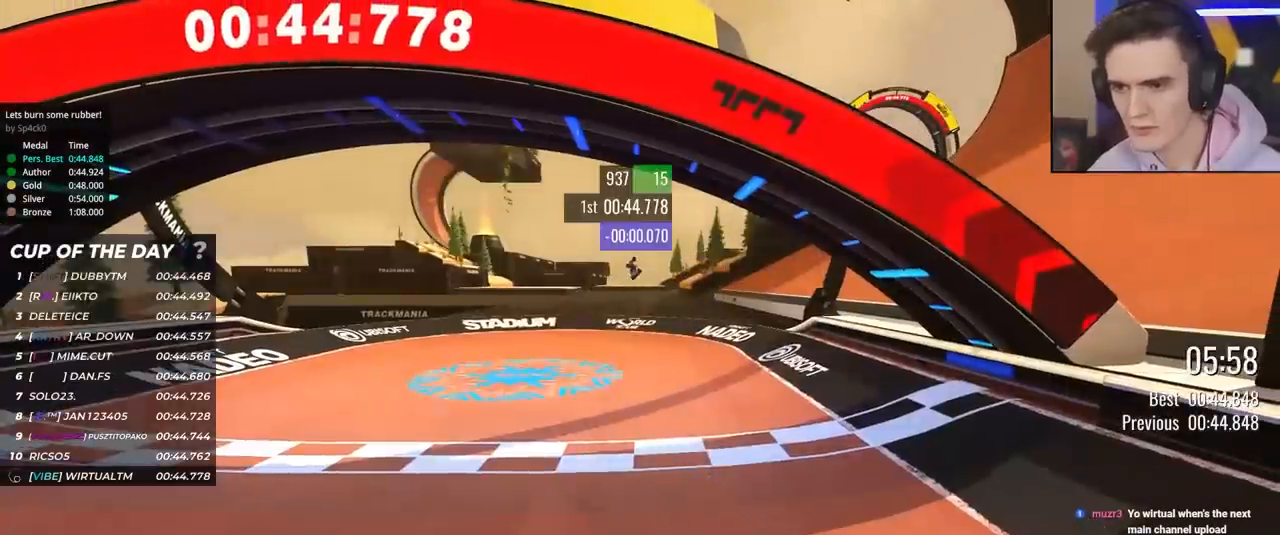
{"keys": ["up"], "events": []}
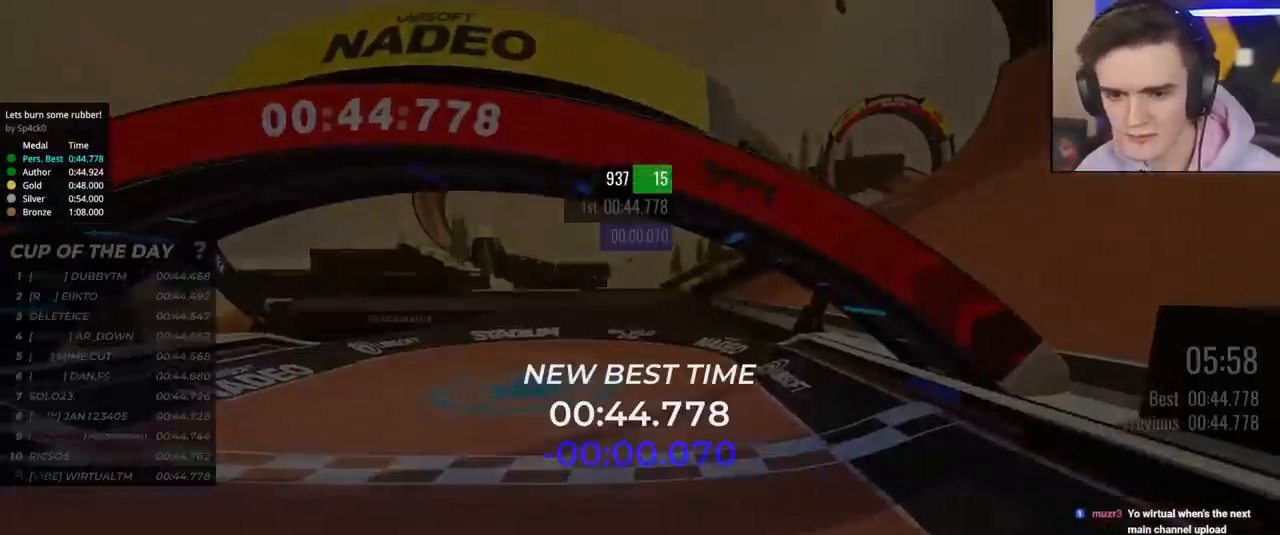
{"keys": ["up"], "events": []}
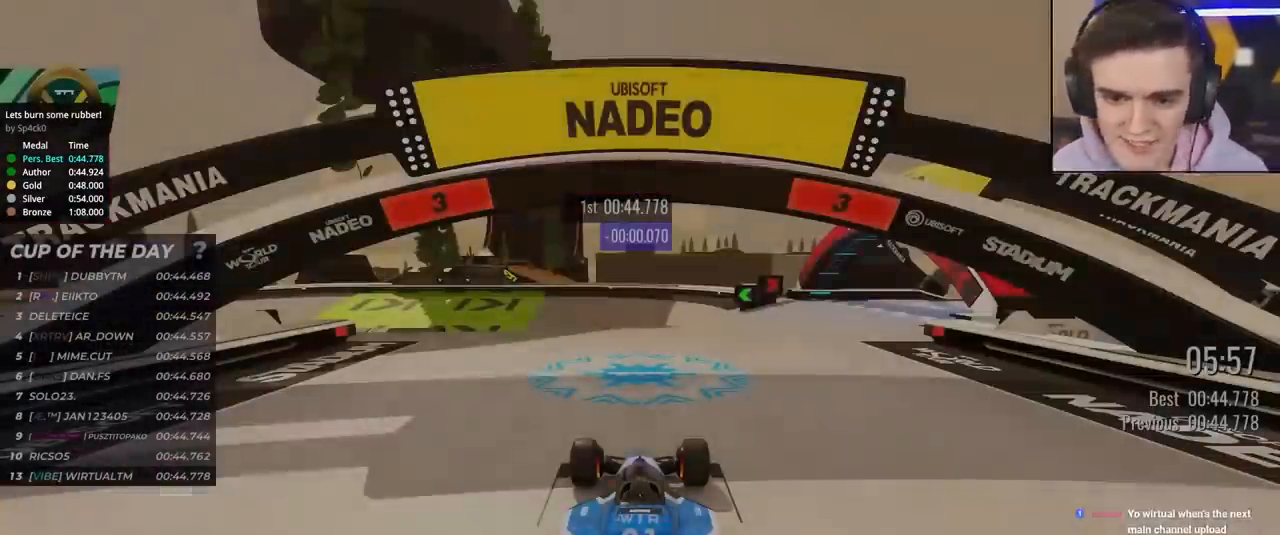
{"keys": ["up"], "events": []}